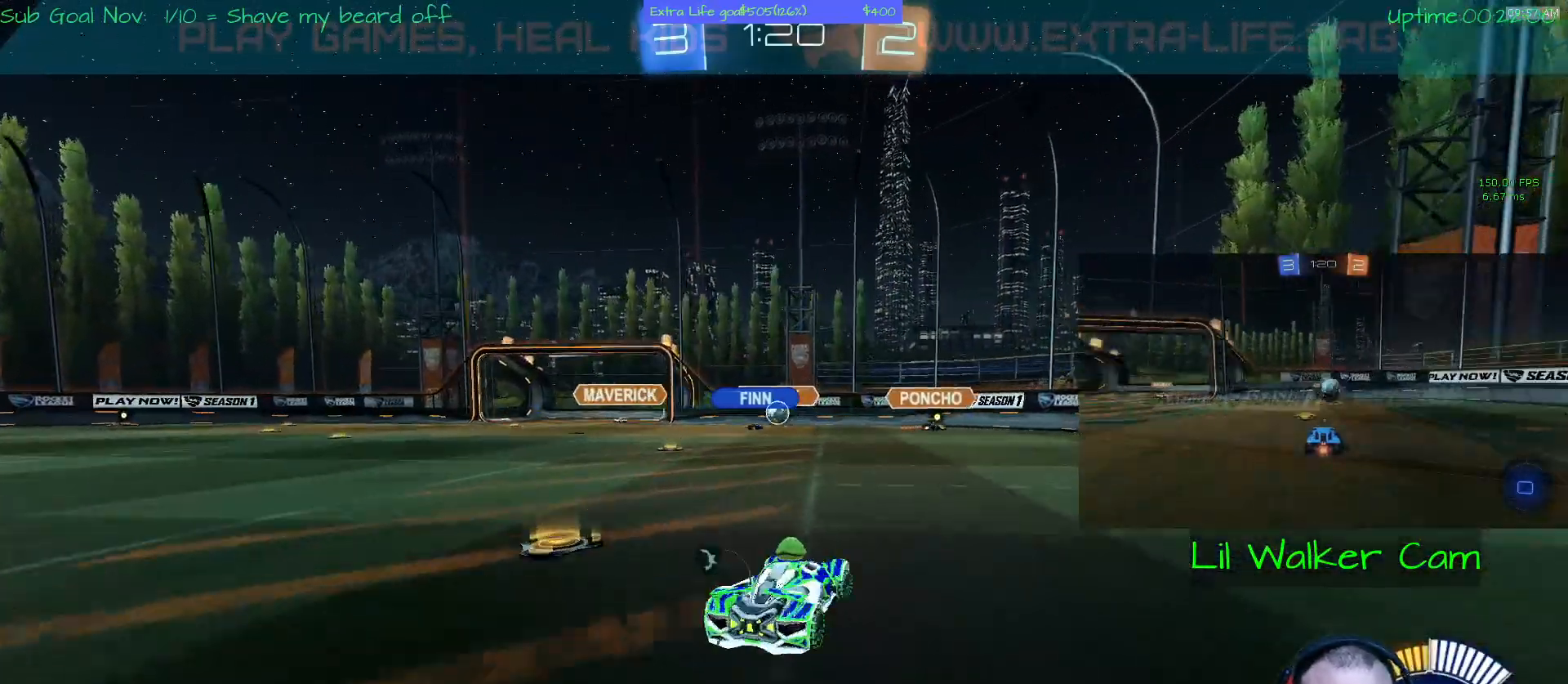
Gameplay with a controller (Xbox layout); each line is a JSON object with the inputs held at the frame after it. "events" lists button and stick changes between this image and that frame as [ms after this image, input, new state], when the widget could be followed in between. Not read: DPAD_DOWN DPAD_LEFT DPAD_RIGHT DPAD_UP L3 R2 R3 other_buttons right_stick.
{"buttons": [], "left_stick": "center", "events": [[33, "left_stick", "center"], [100, "left_stick", "left"], [400, "left_stick", "center"]]}
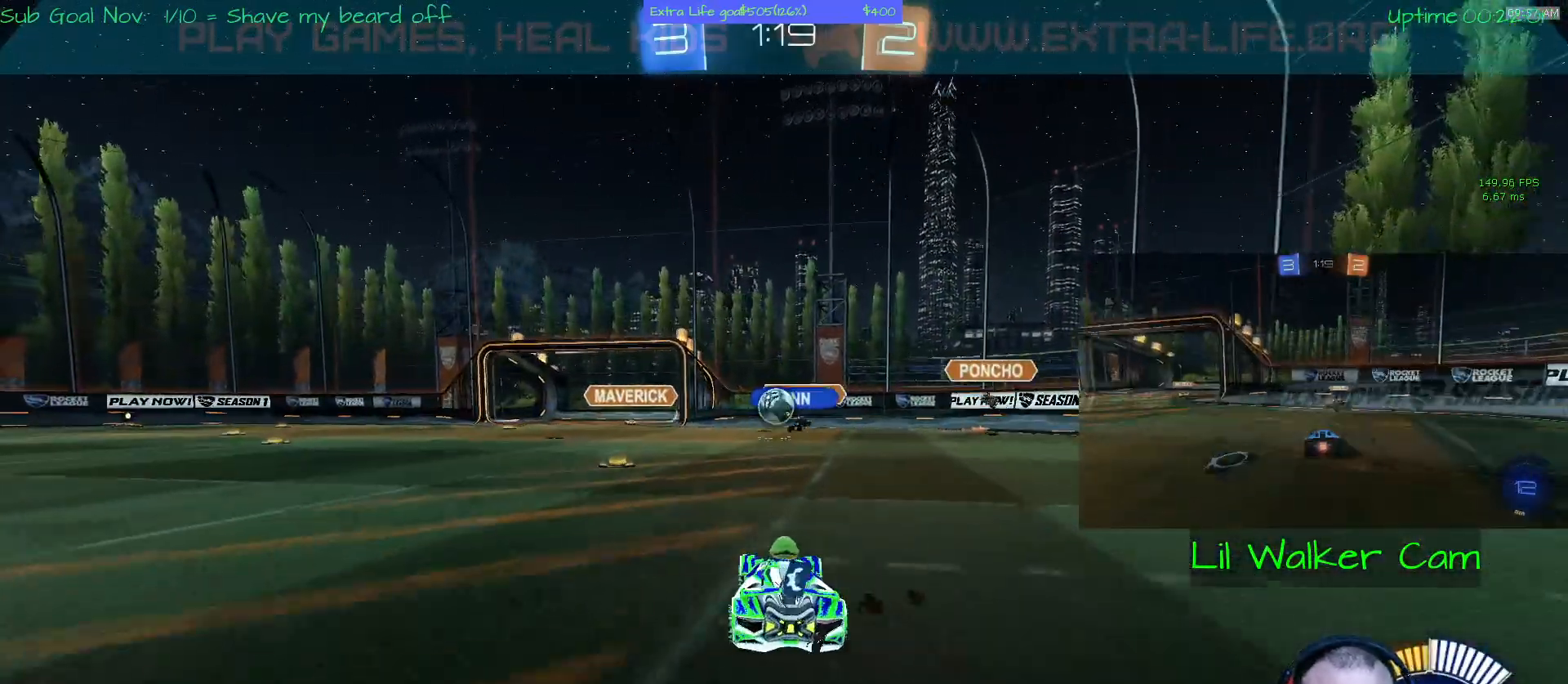
{"buttons": [], "left_stick": "left", "events": [[433, "left_stick", "left"]]}
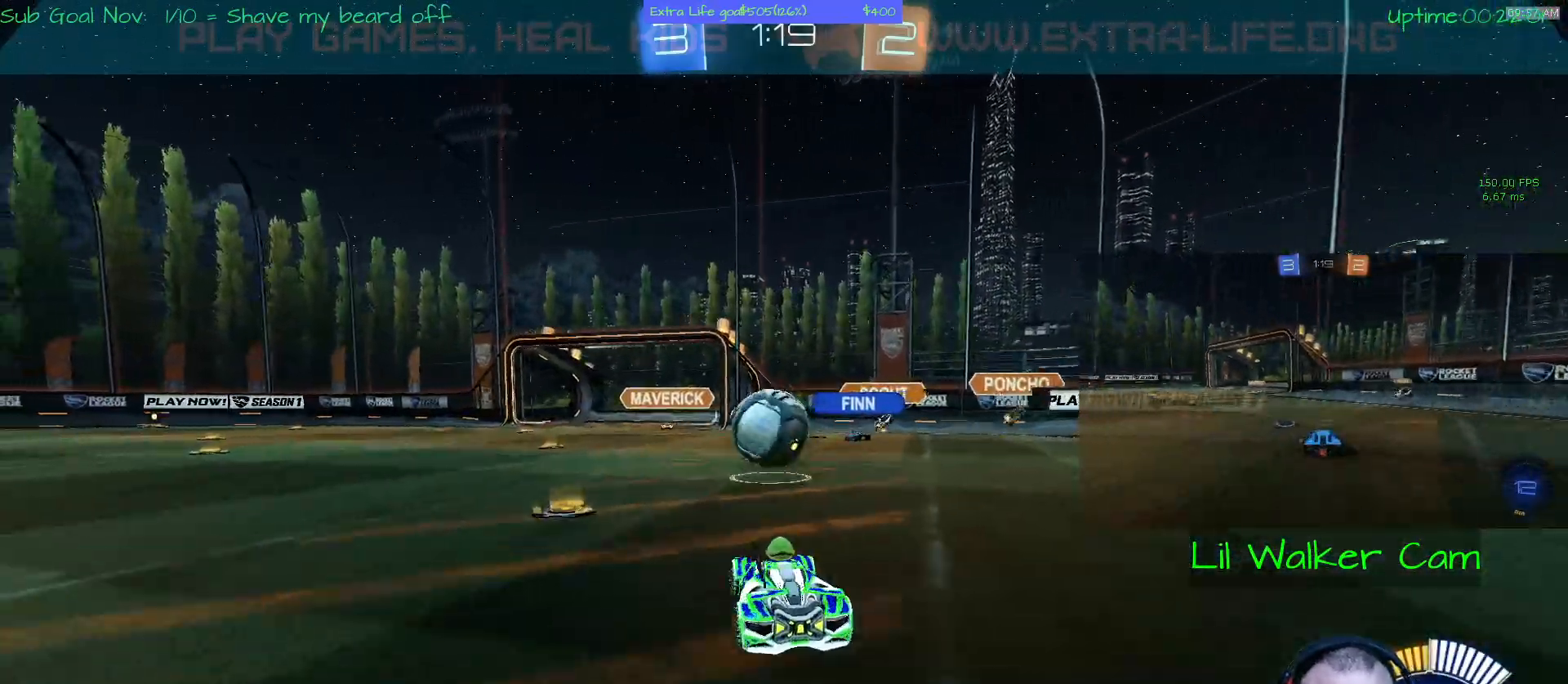
{"buttons": ["B"], "left_stick": "left", "events": [[100, "B", "down"], [233, "B", "up"], [300, "B", "down"], [367, "B", "up"], [433, "B", "down"]]}
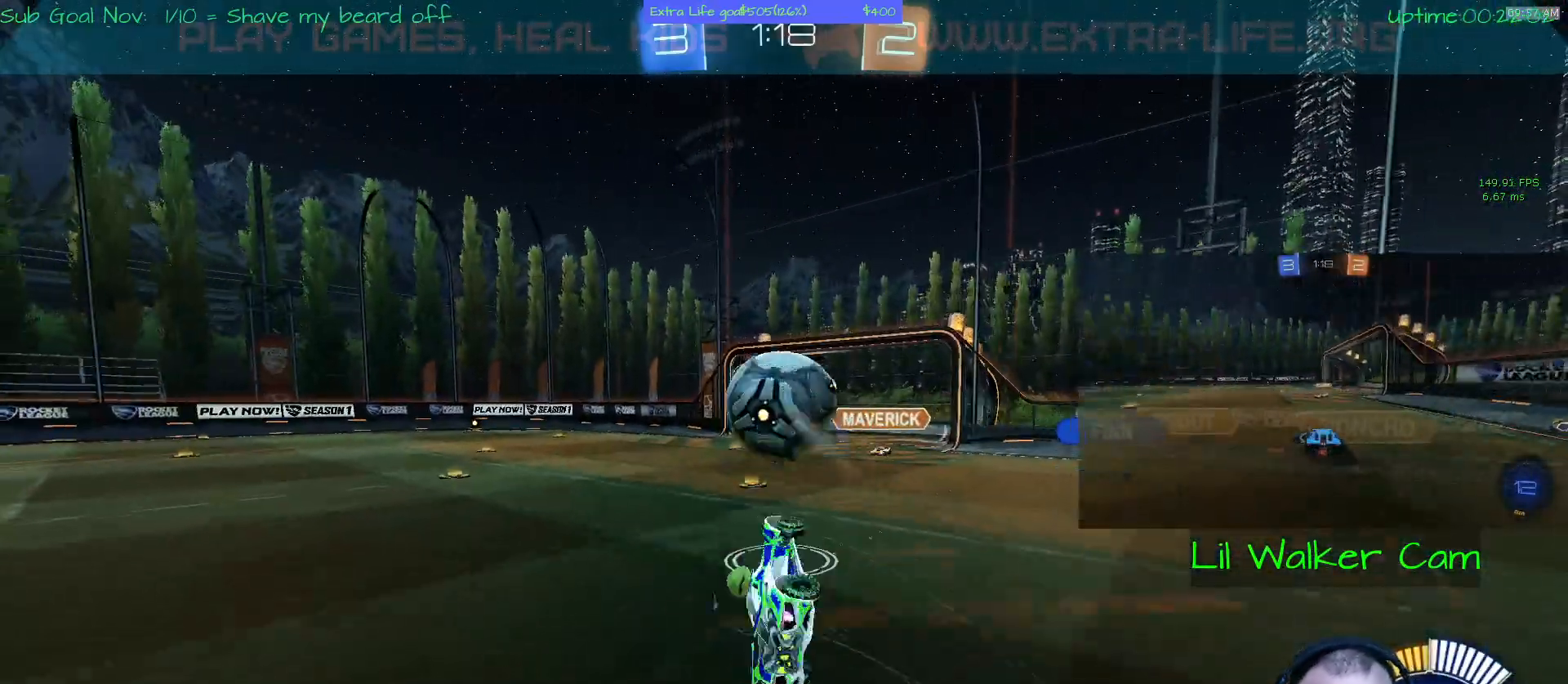
{"buttons": [], "left_stick": "left", "events": [[67, "B", "up"]]}
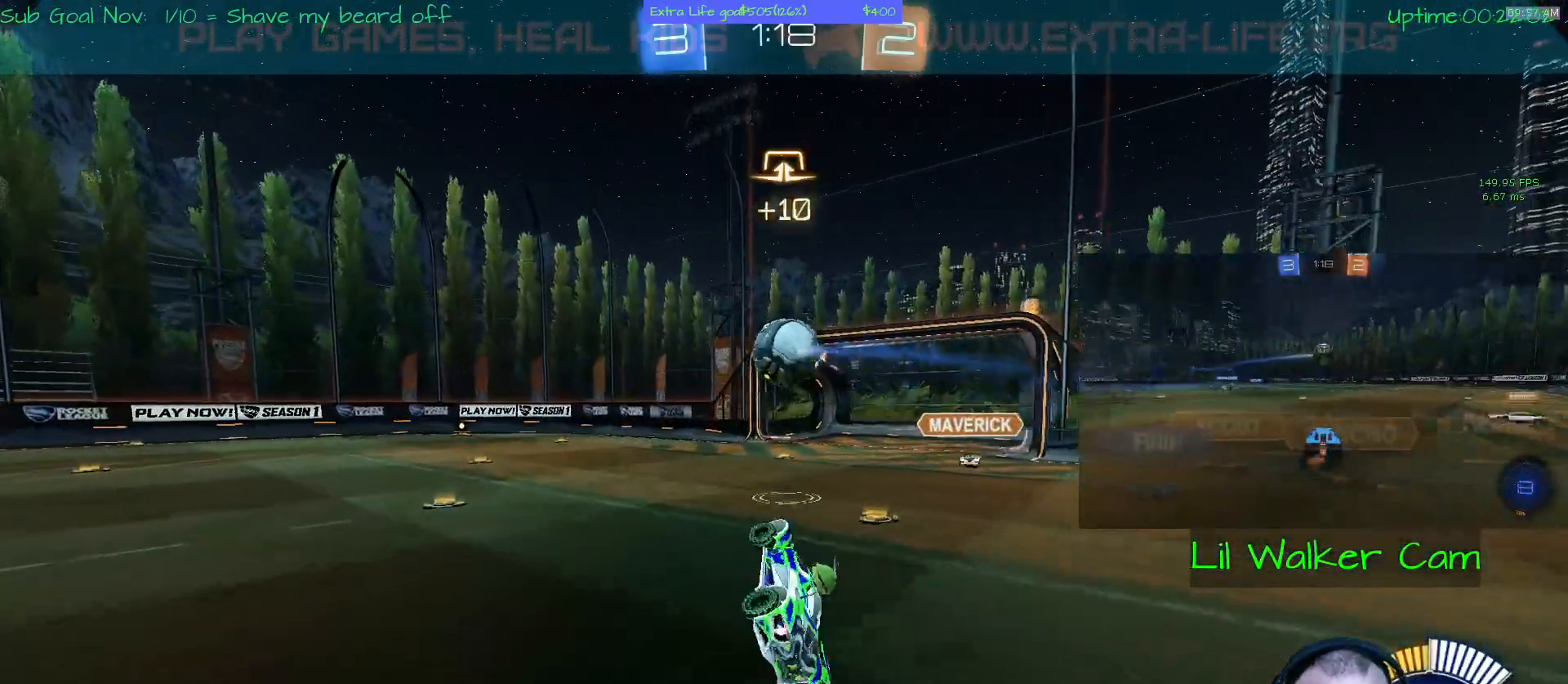
{"buttons": [], "left_stick": "left", "events": [[133, "left_stick", "center"], [333, "Y", "down"], [333, "left_stick", "left"], [467, "Y", "up"]]}
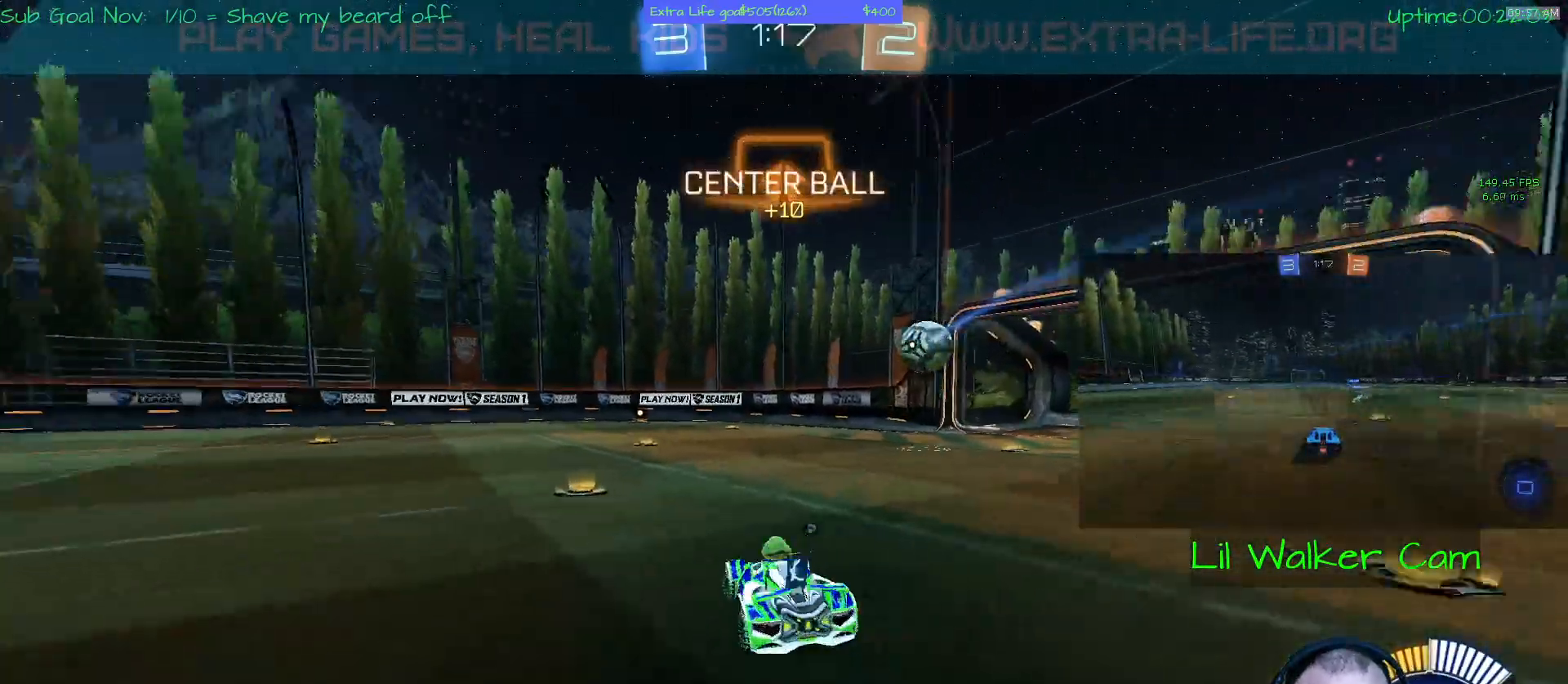
{"buttons": ["B"], "left_stick": "up", "events": [[133, "A", "down"], [367, "left_stick", "up"], [400, "B", "down"], [433, "A", "up"]]}
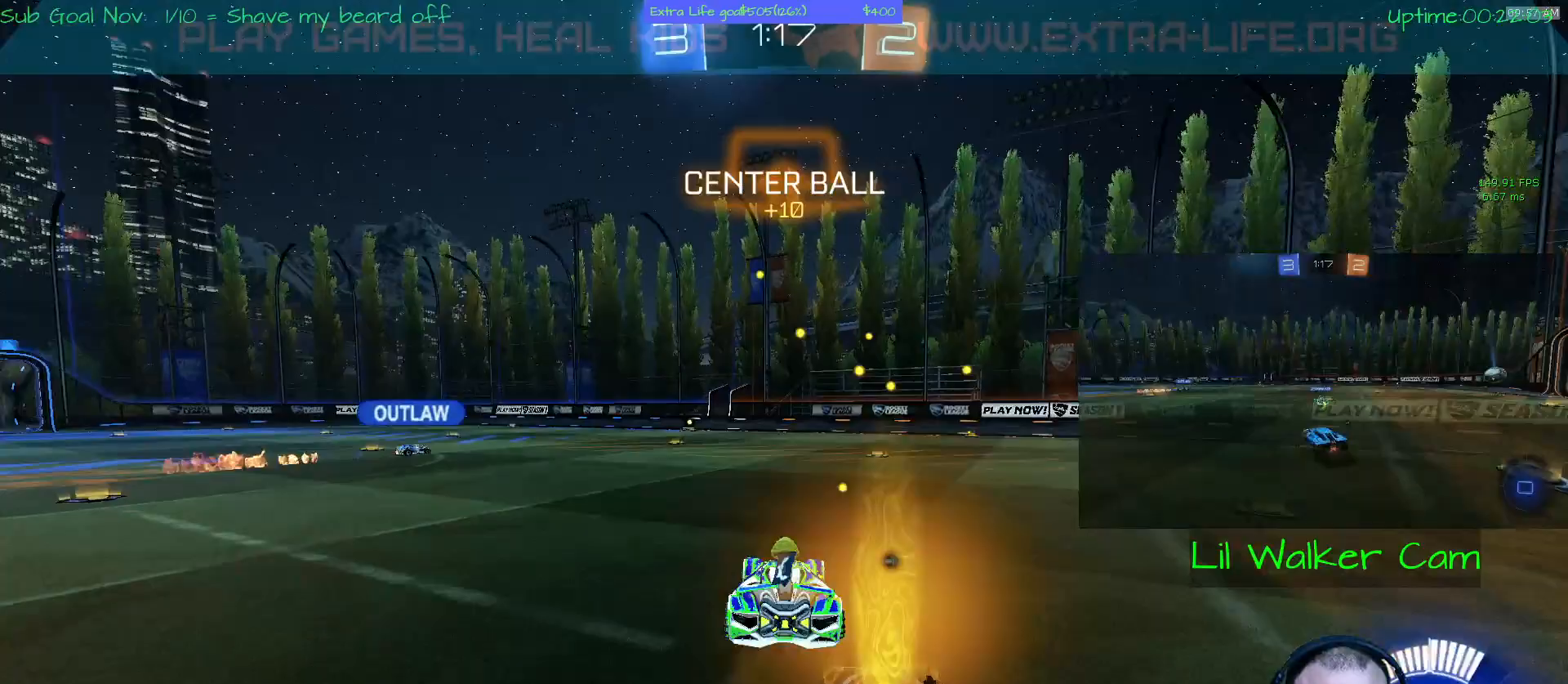
{"buttons": ["Y"], "left_stick": "up-right", "events": [[33, "B", "up"], [100, "B", "down"], [133, "left_stick", "up-right"], [400, "B", "up"], [400, "Y", "down"]]}
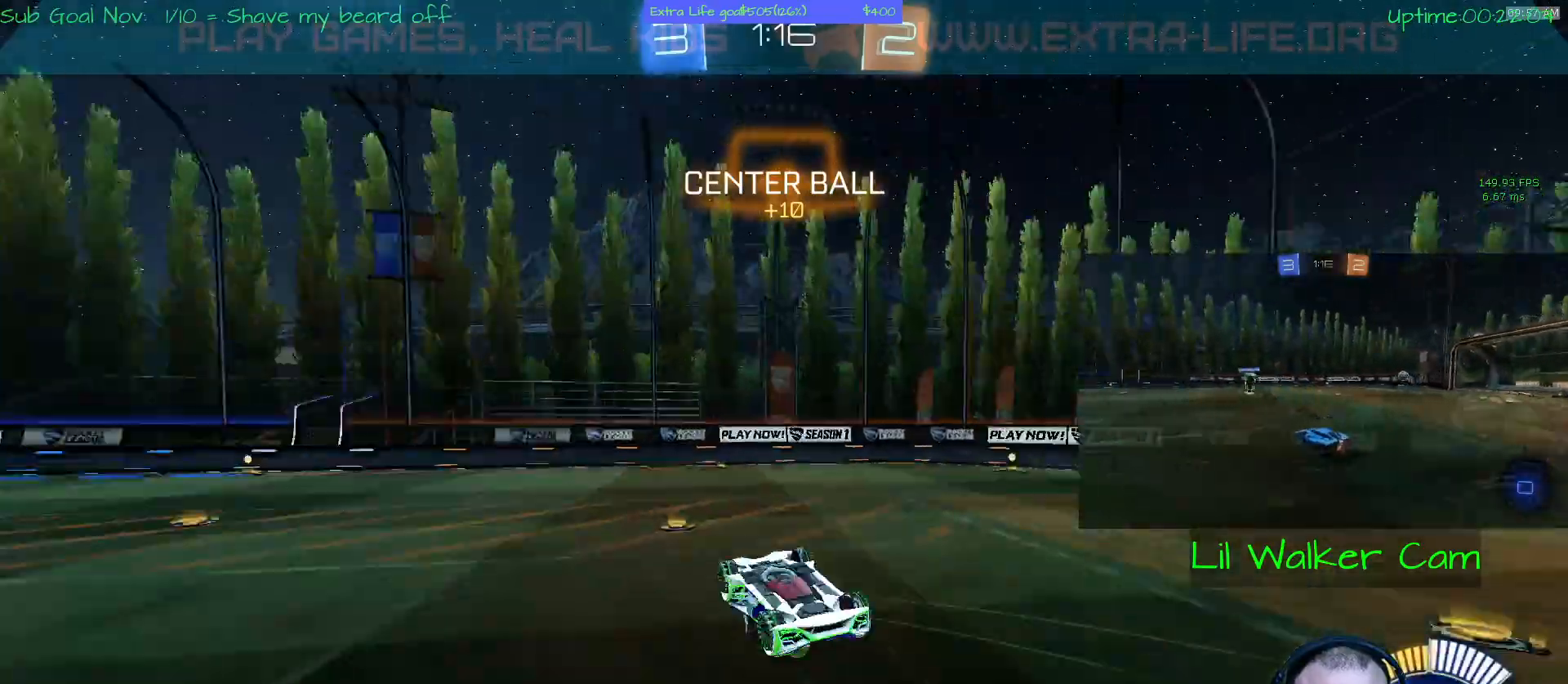
{"buttons": ["Y"], "left_stick": "right"}
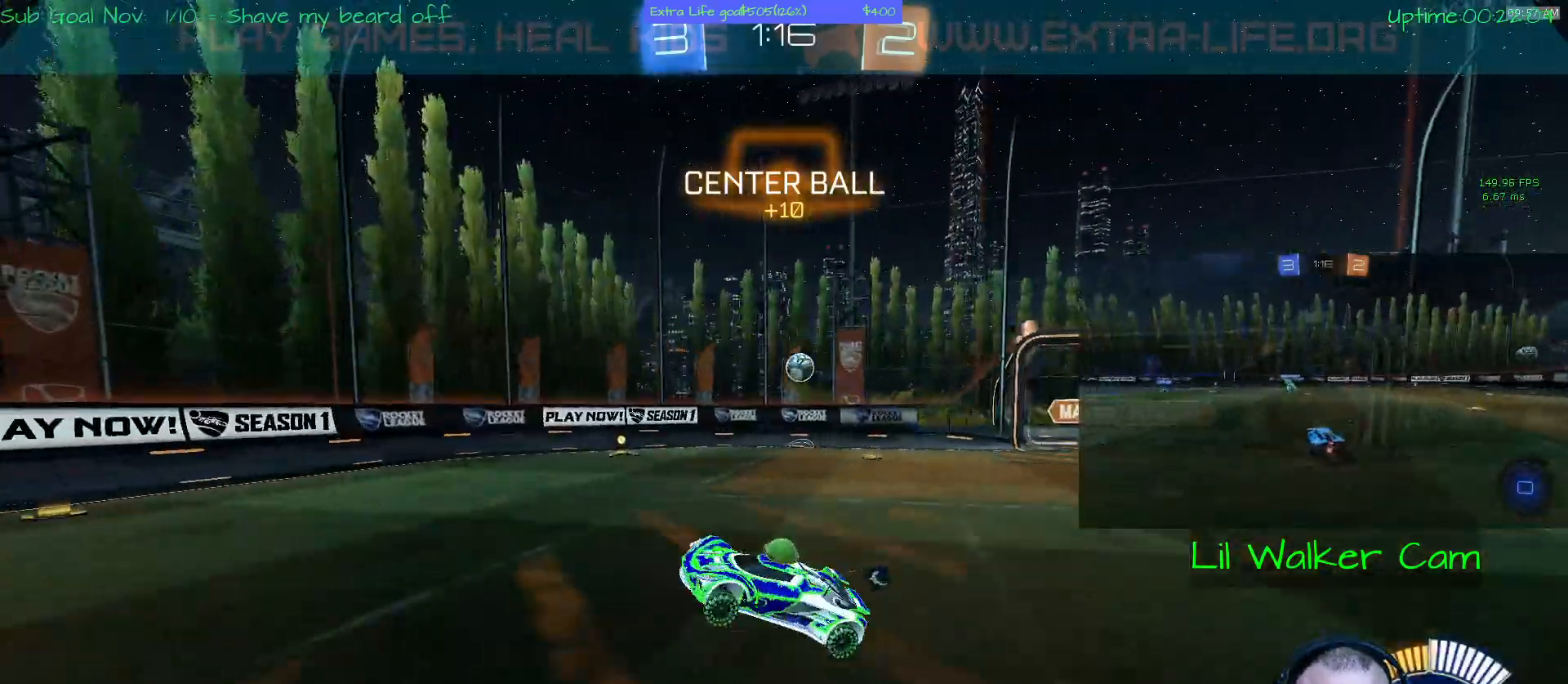
{"buttons": [], "left_stick": "right", "events": [[333, "Y", "up"]]}
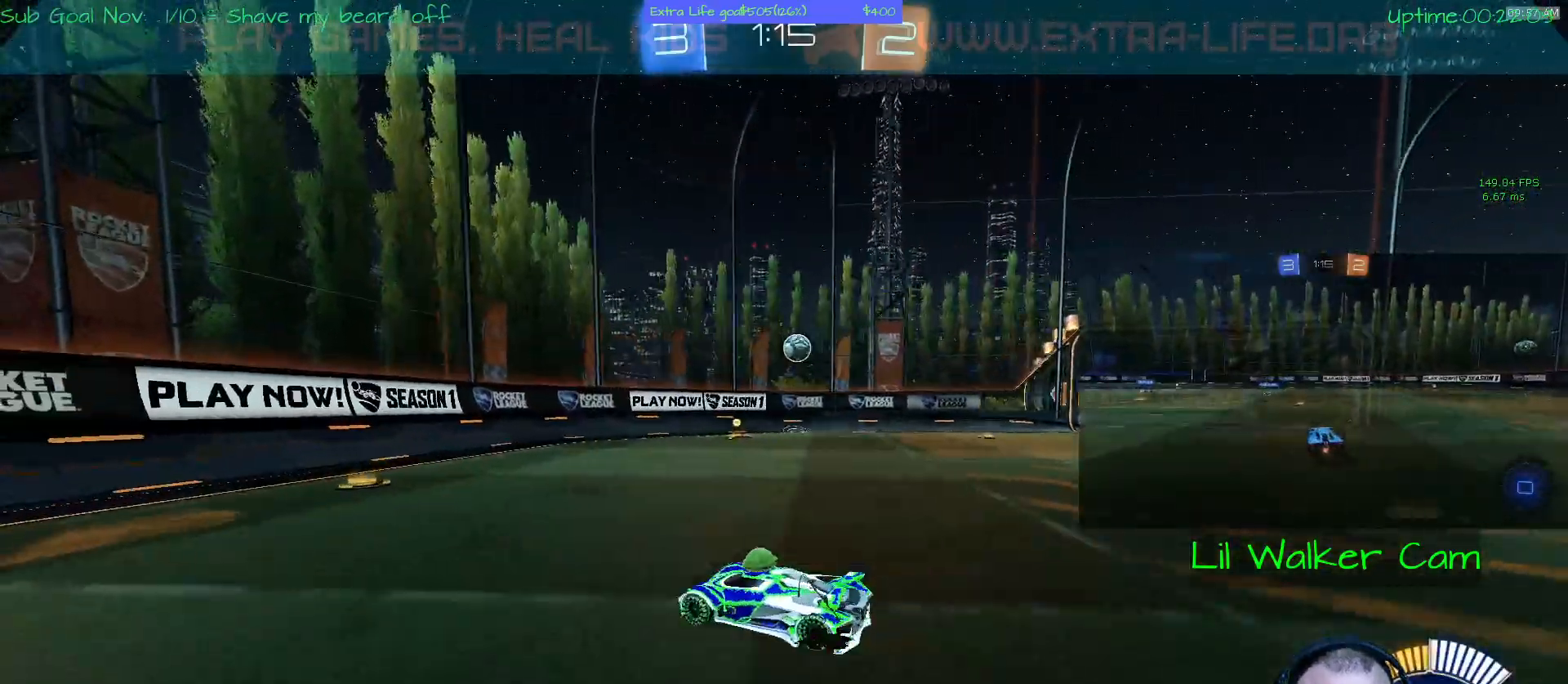
{"buttons": [], "left_stick": "center", "events": [[333, "left_stick", "center"]]}
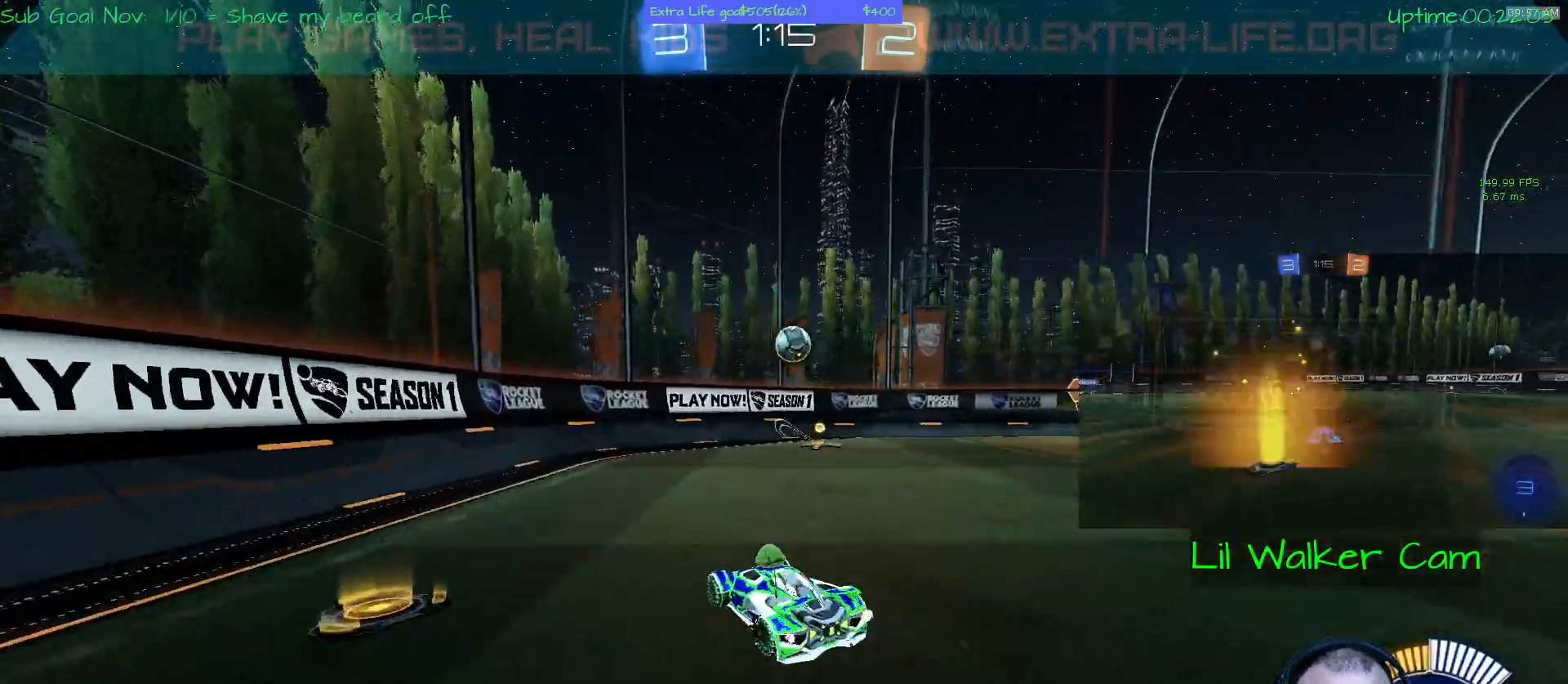
{"buttons": [], "left_stick": "center", "events": [[67, "left_stick", "right"], [300, "left_stick", "center"], [433, "left_stick", "right"], [500, "left_stick", "center"]]}
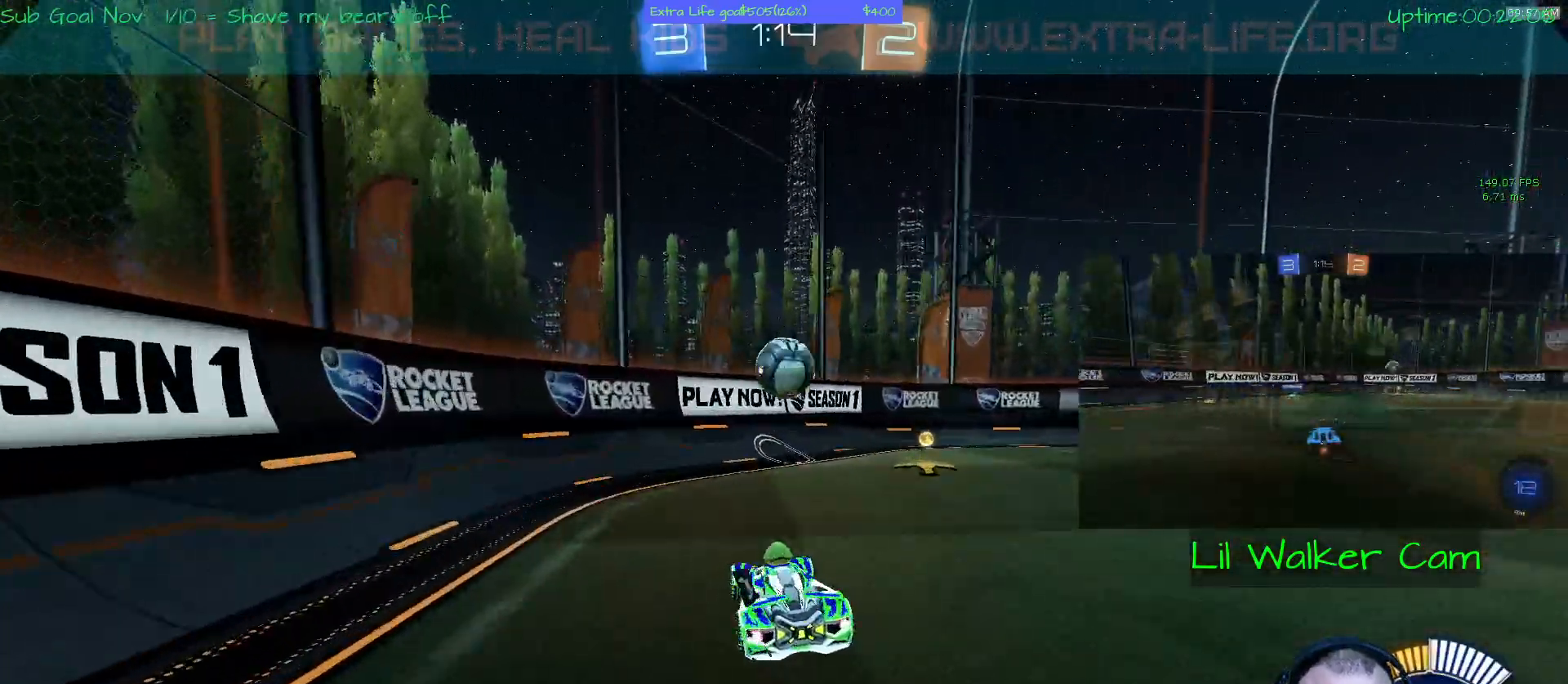
{"buttons": [], "left_stick": "up-left", "events": [[167, "left_stick", "right"], [267, "B", "down"], [300, "left_stick", "up-left"], [333, "B", "up"], [400, "B", "down"], [500, "B", "up"]]}
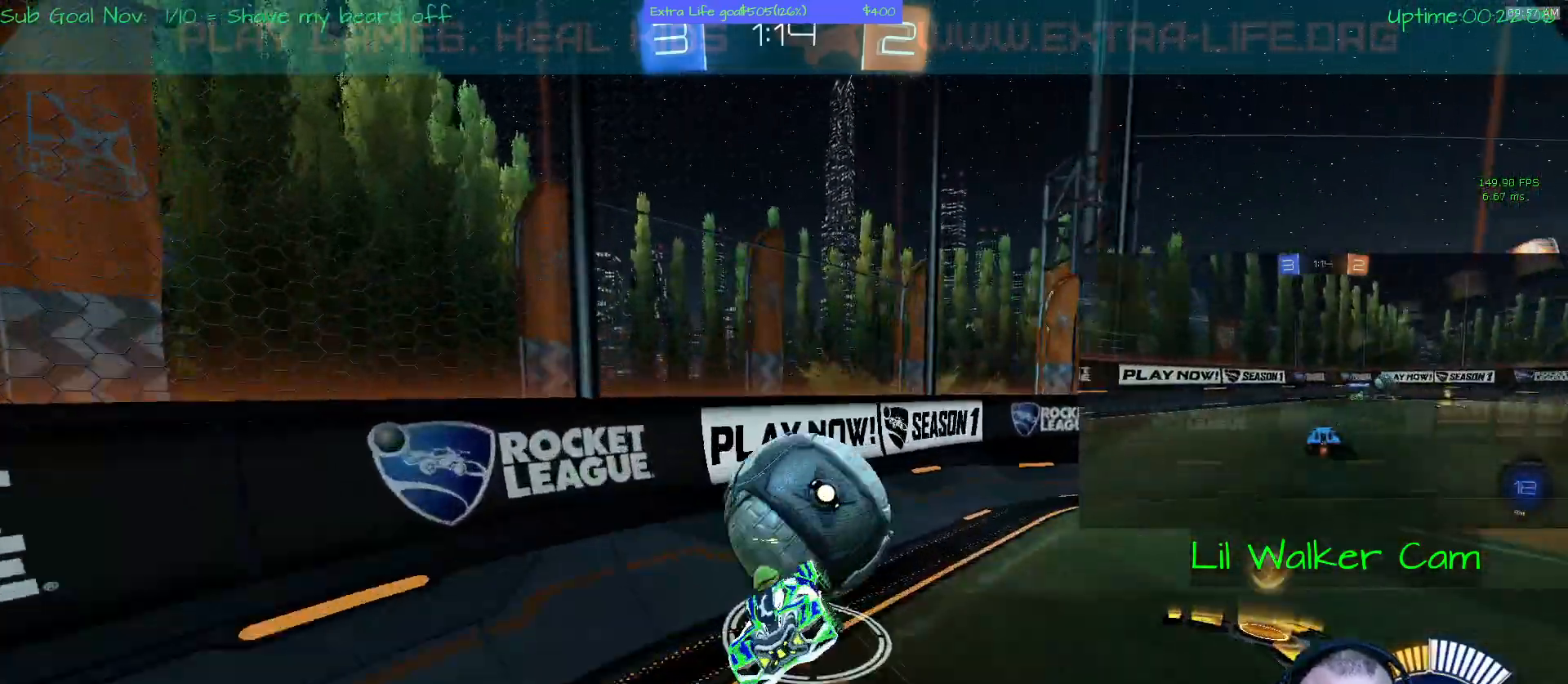
{"buttons": [], "left_stick": "left", "events": [[67, "B", "down"], [167, "B", "up"], [267, "left_stick", "left"]]}
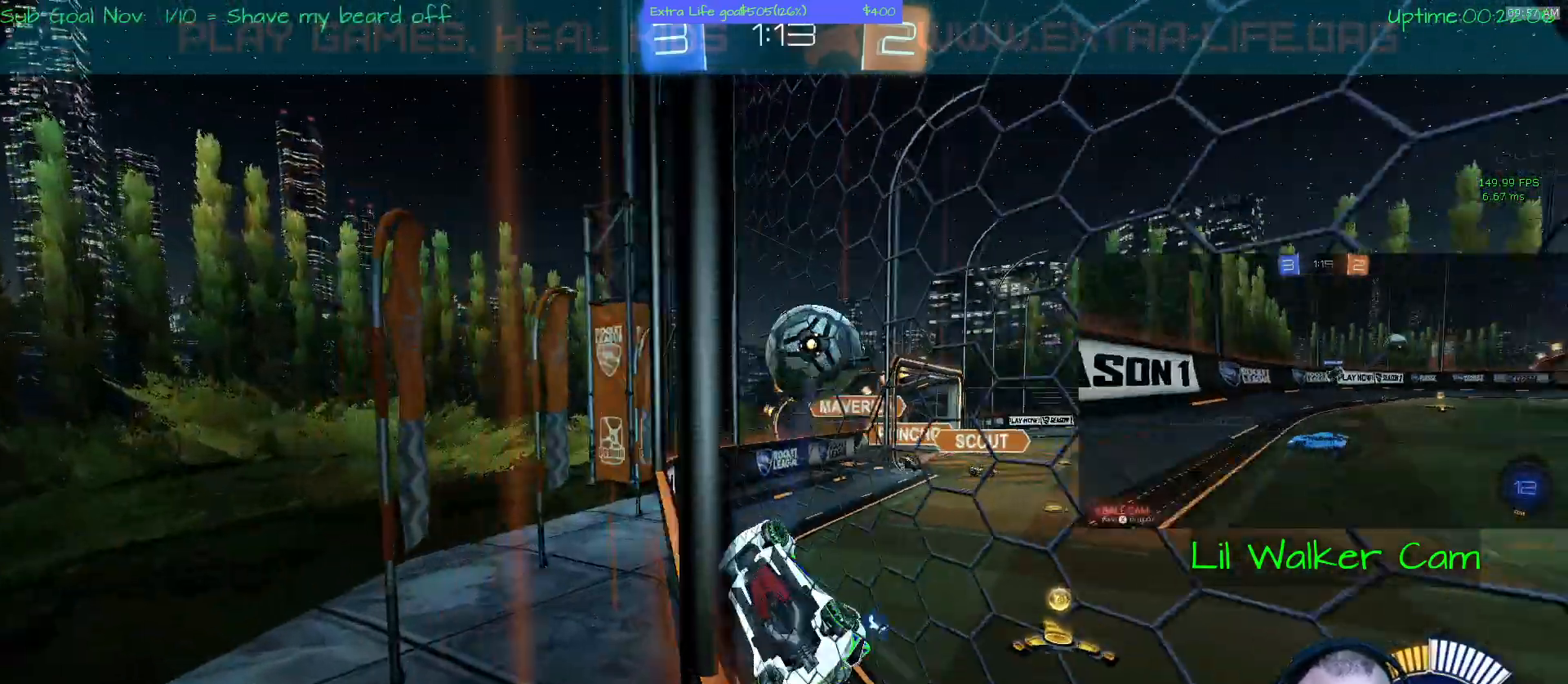
{"buttons": [], "left_stick": "left", "events": []}
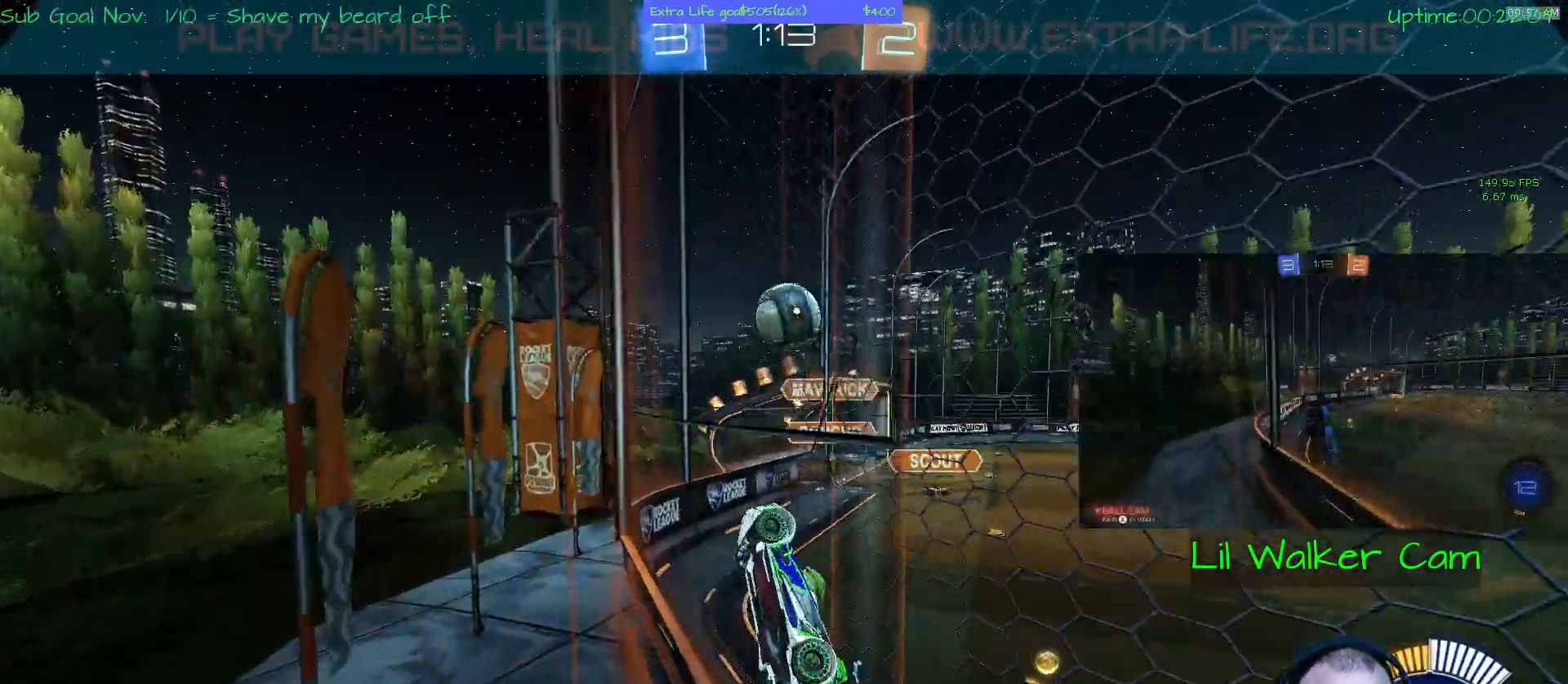
{"buttons": [], "left_stick": "left"}
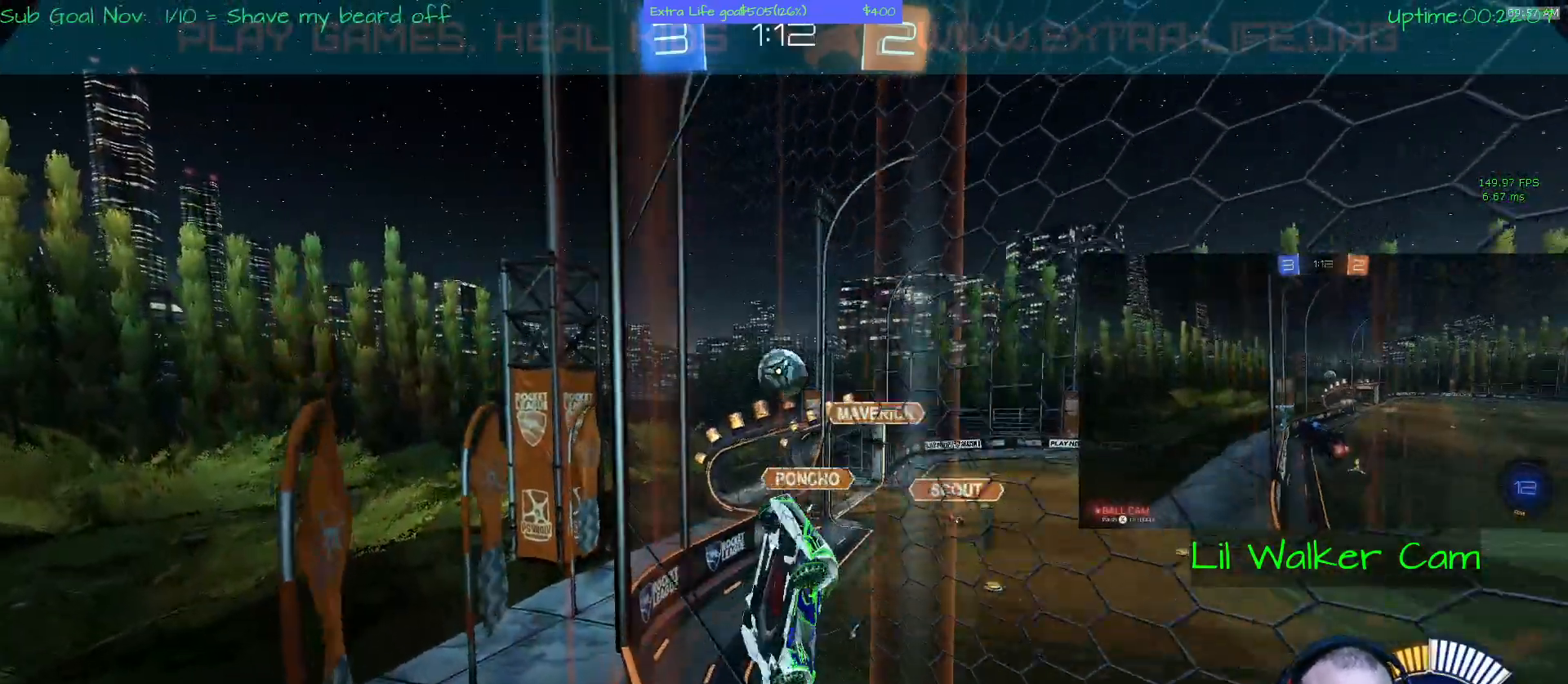
{"buttons": [], "left_stick": "left", "events": []}
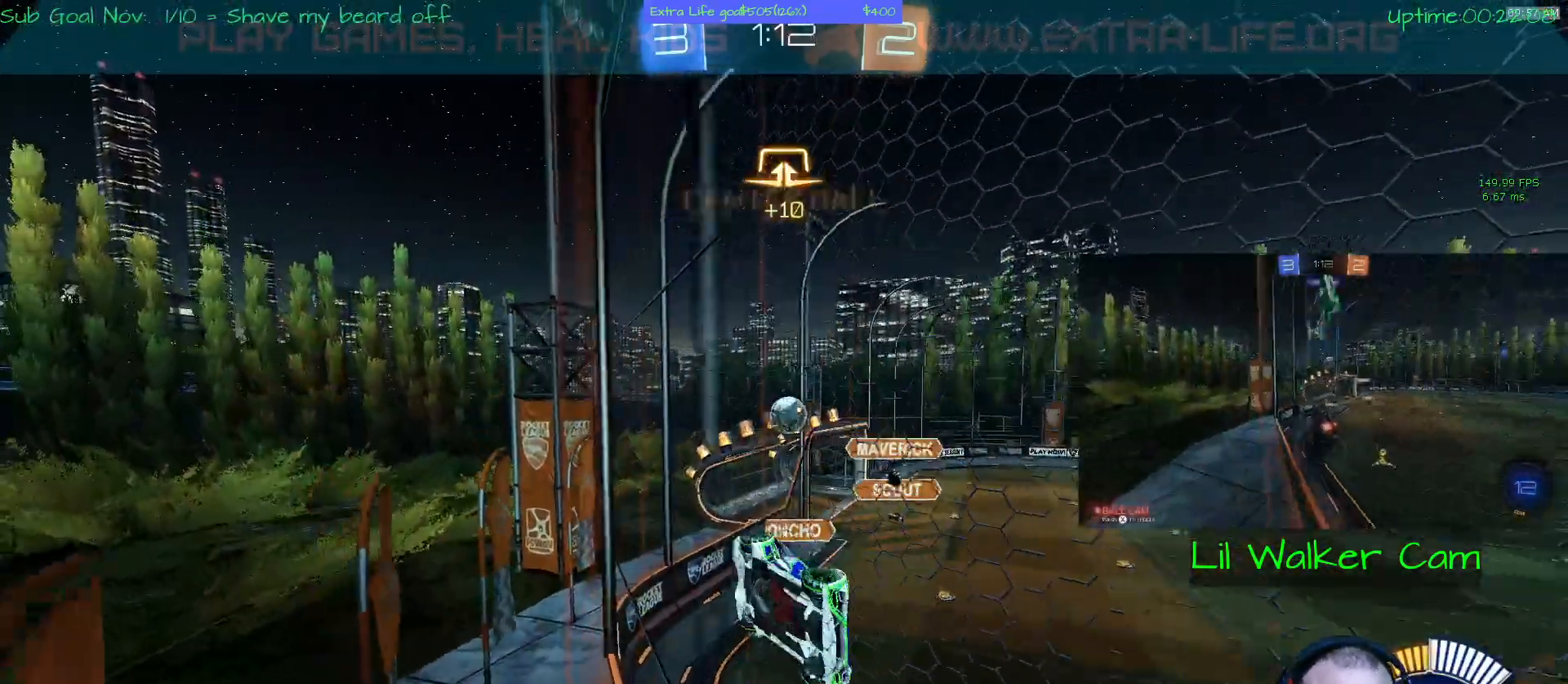
{"buttons": [], "left_stick": "left", "events": []}
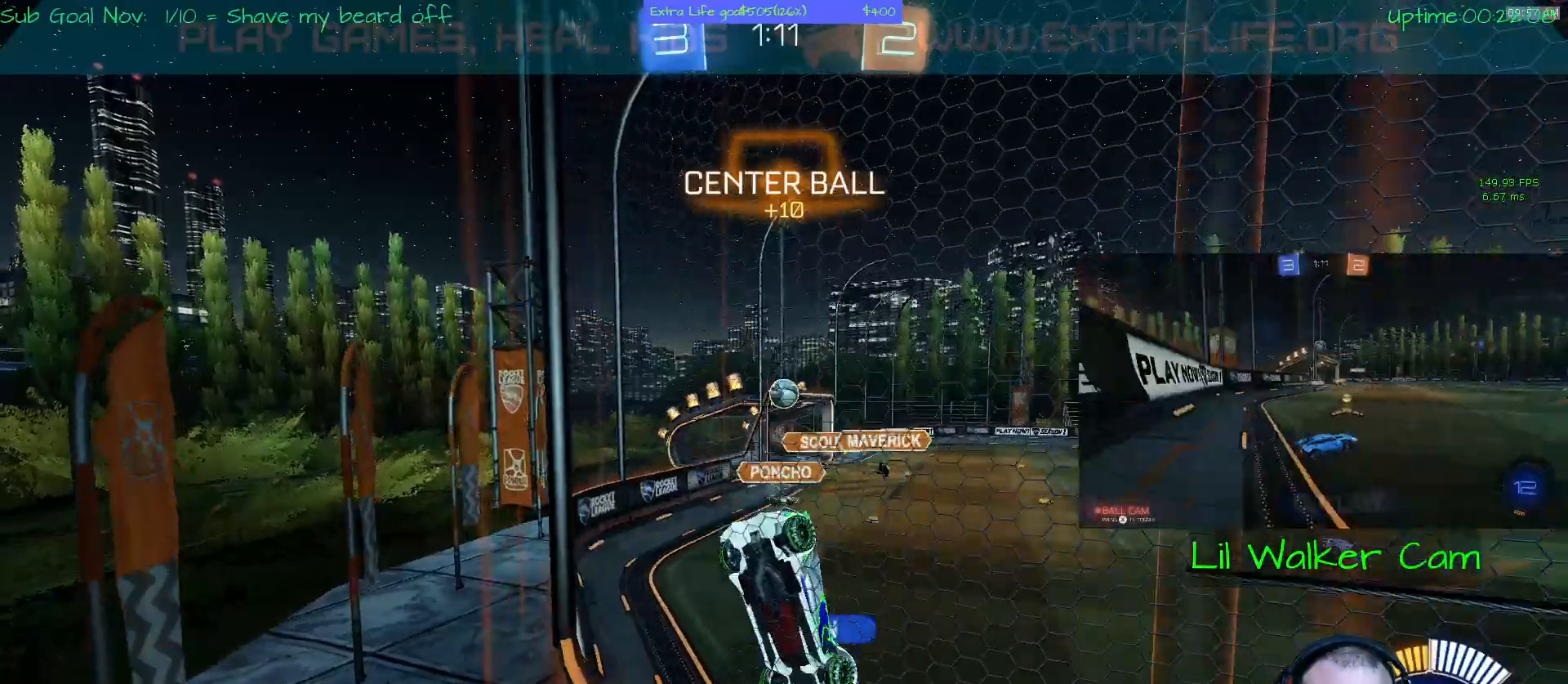
{"buttons": [], "left_stick": "right", "events": [[200, "left_stick", "center"], [300, "left_stick", "right"]]}
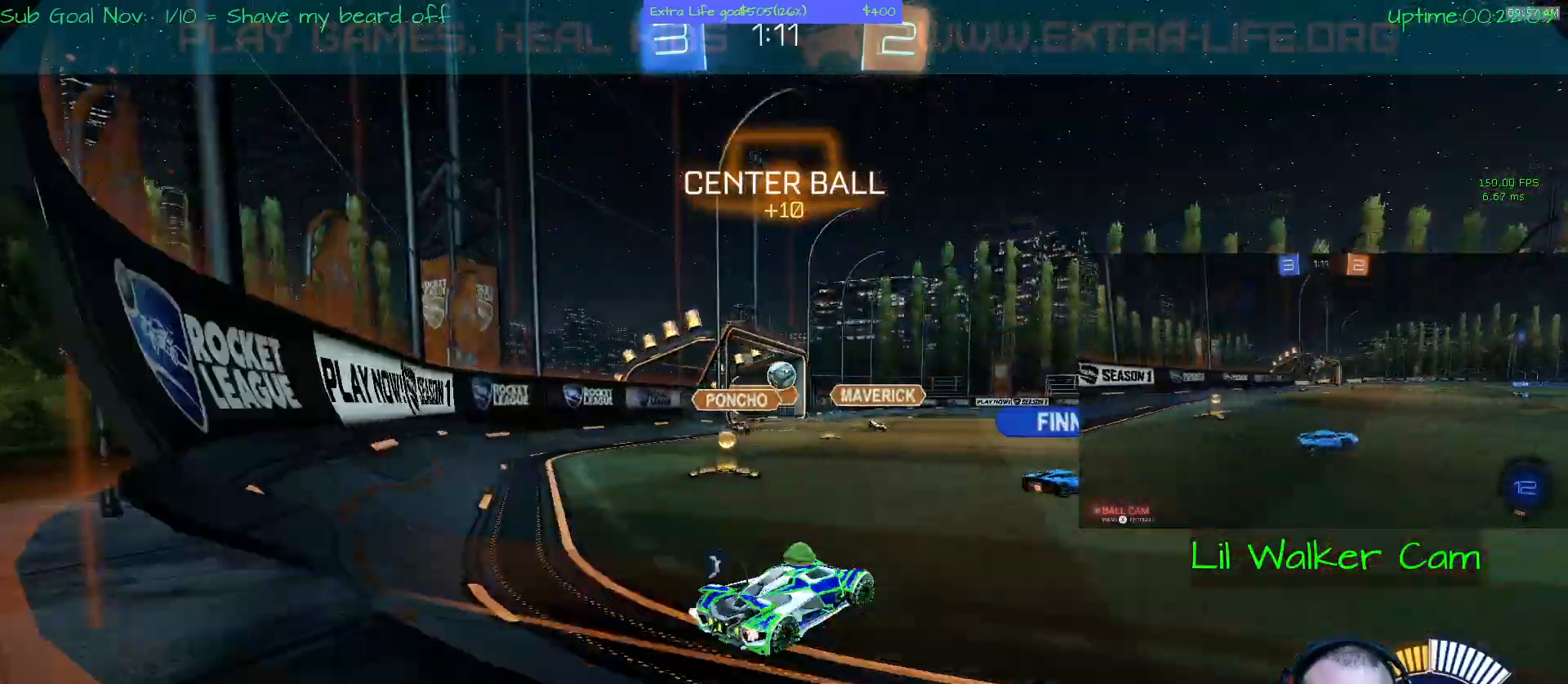
{"buttons": [], "left_stick": "center", "events": [[133, "left_stick", "down-right"], [300, "left_stick", "center"]]}
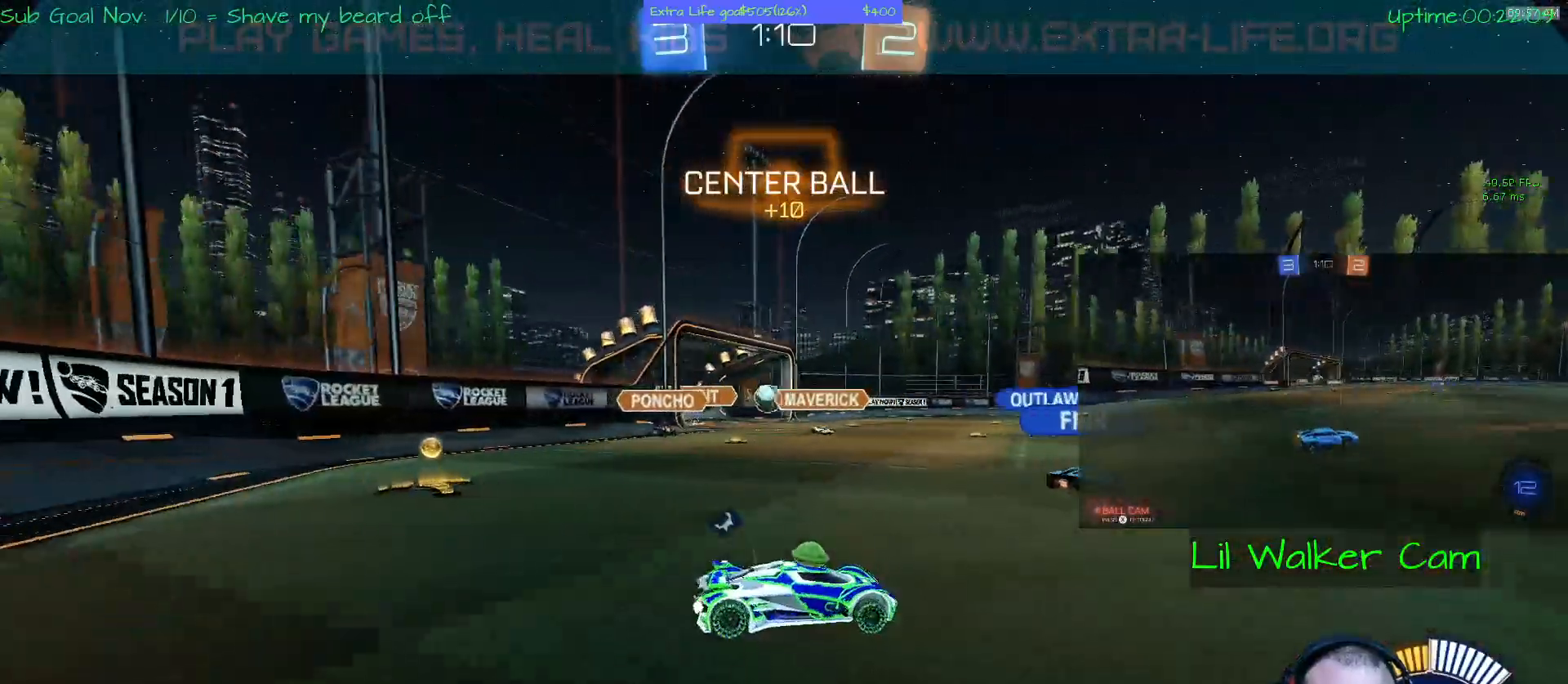
{"buttons": [], "left_stick": "center", "events": []}
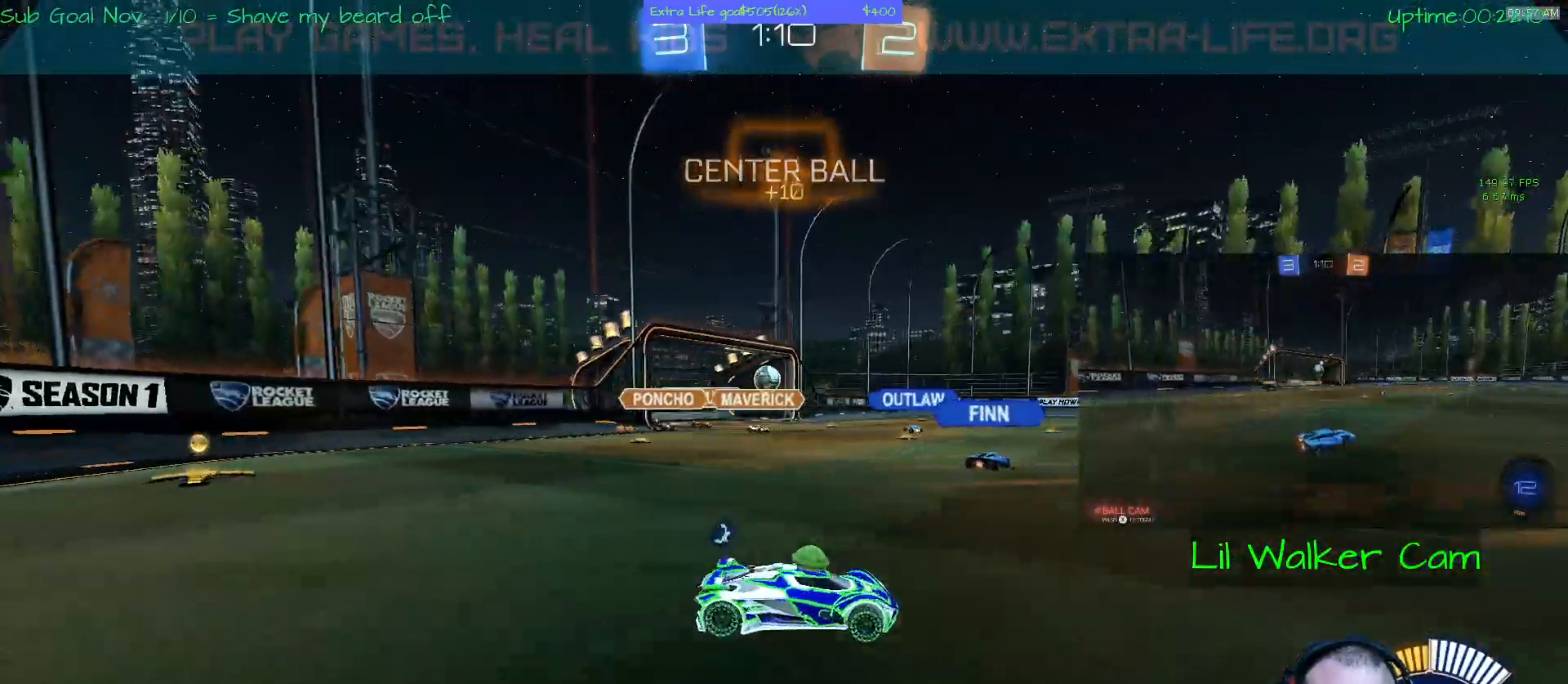
{"buttons": [], "left_stick": "center", "events": []}
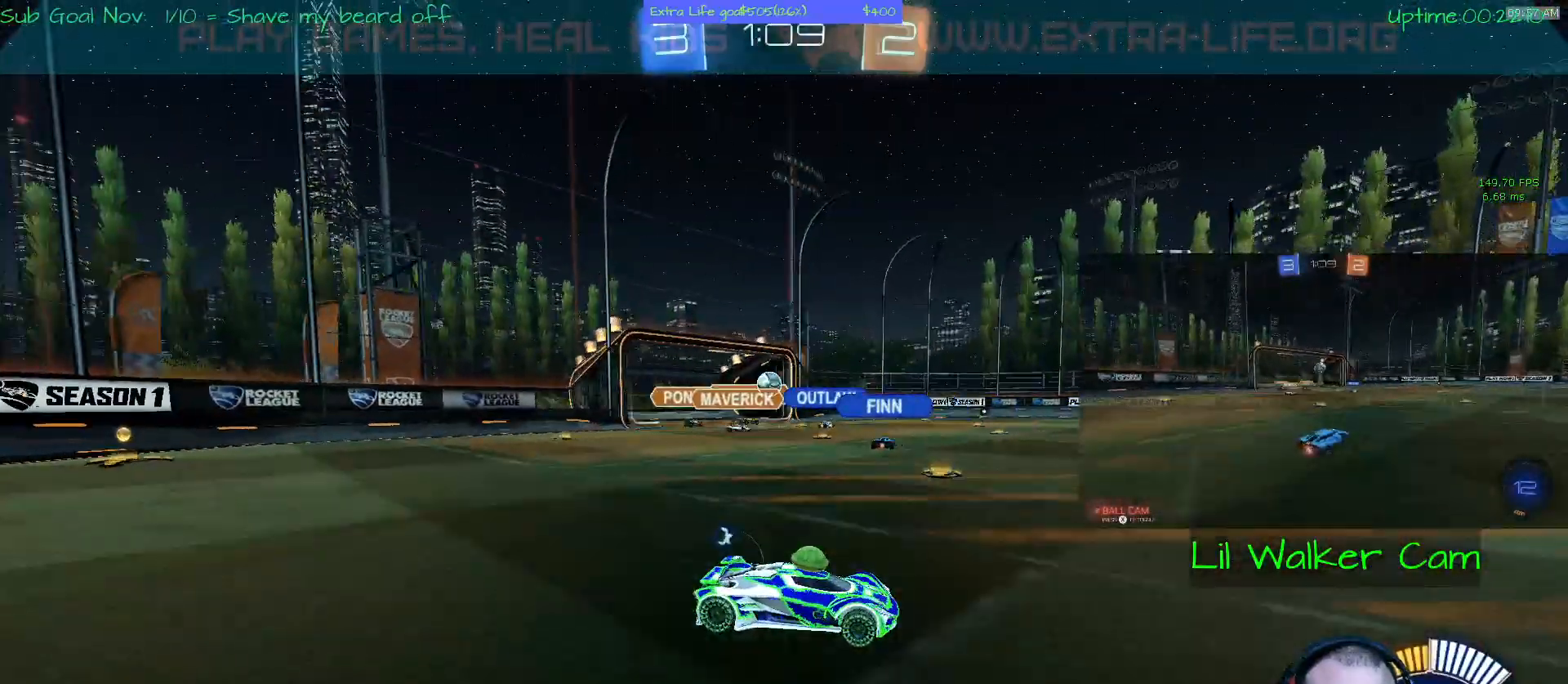
{"buttons": [], "left_stick": "center", "events": []}
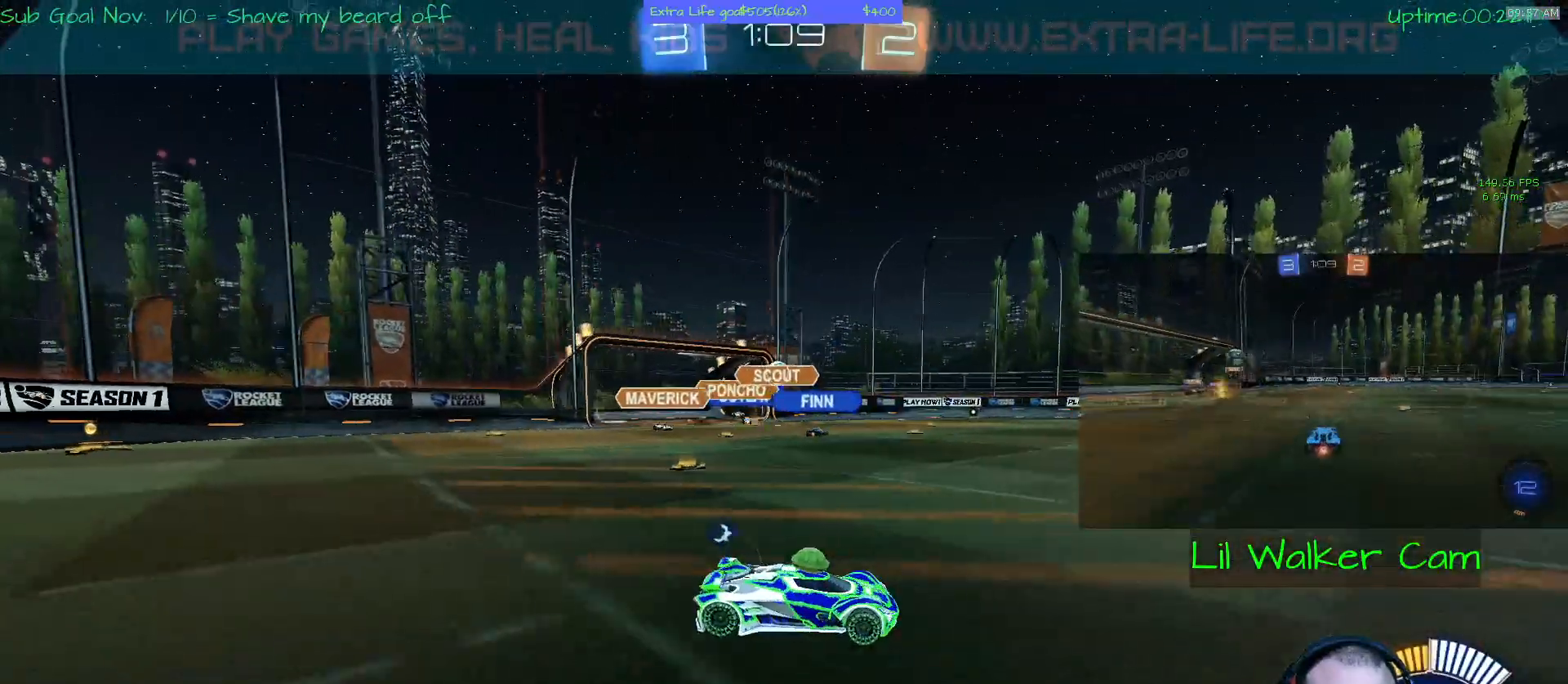
{"buttons": ["B"], "left_stick": "center", "events": [[500, "B", "down"]]}
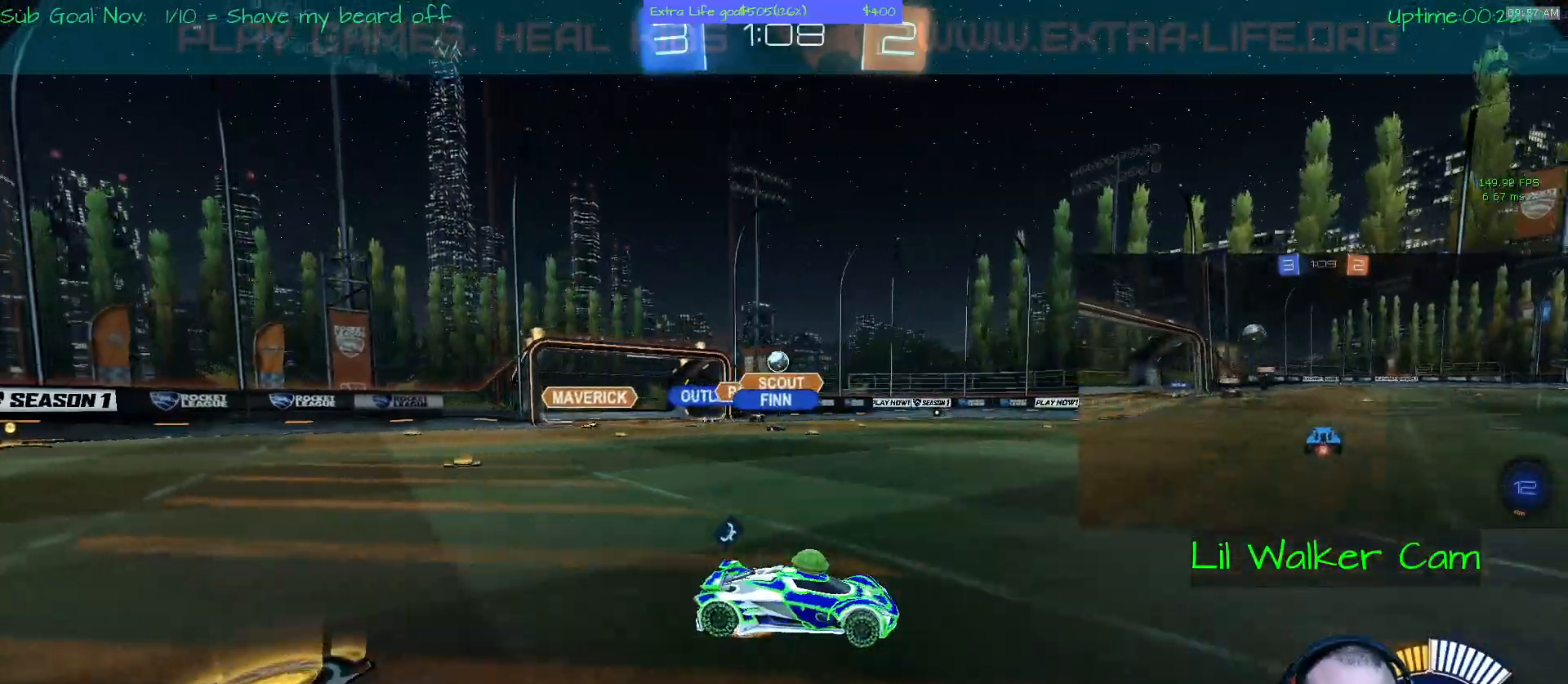
{"buttons": ["Y"], "left_stick": "center", "events": [[67, "left_stick", "up"], [100, "B", "up"], [133, "B", "down"], [267, "B", "up"], [400, "left_stick", "center"], [467, "Y", "down"]]}
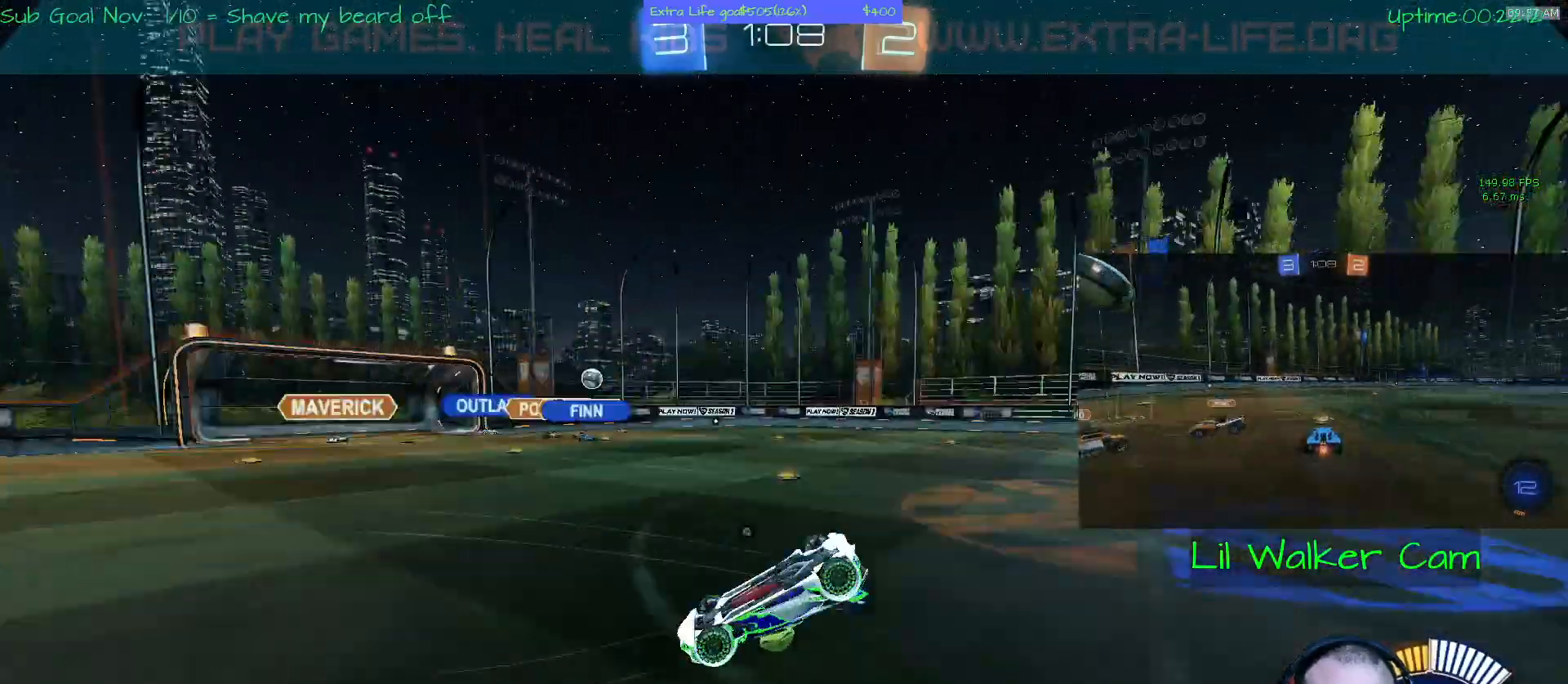
{"buttons": [], "left_stick": "center", "events": [[67, "Y", "up"], [267, "Y", "down"], [367, "Y", "up"]]}
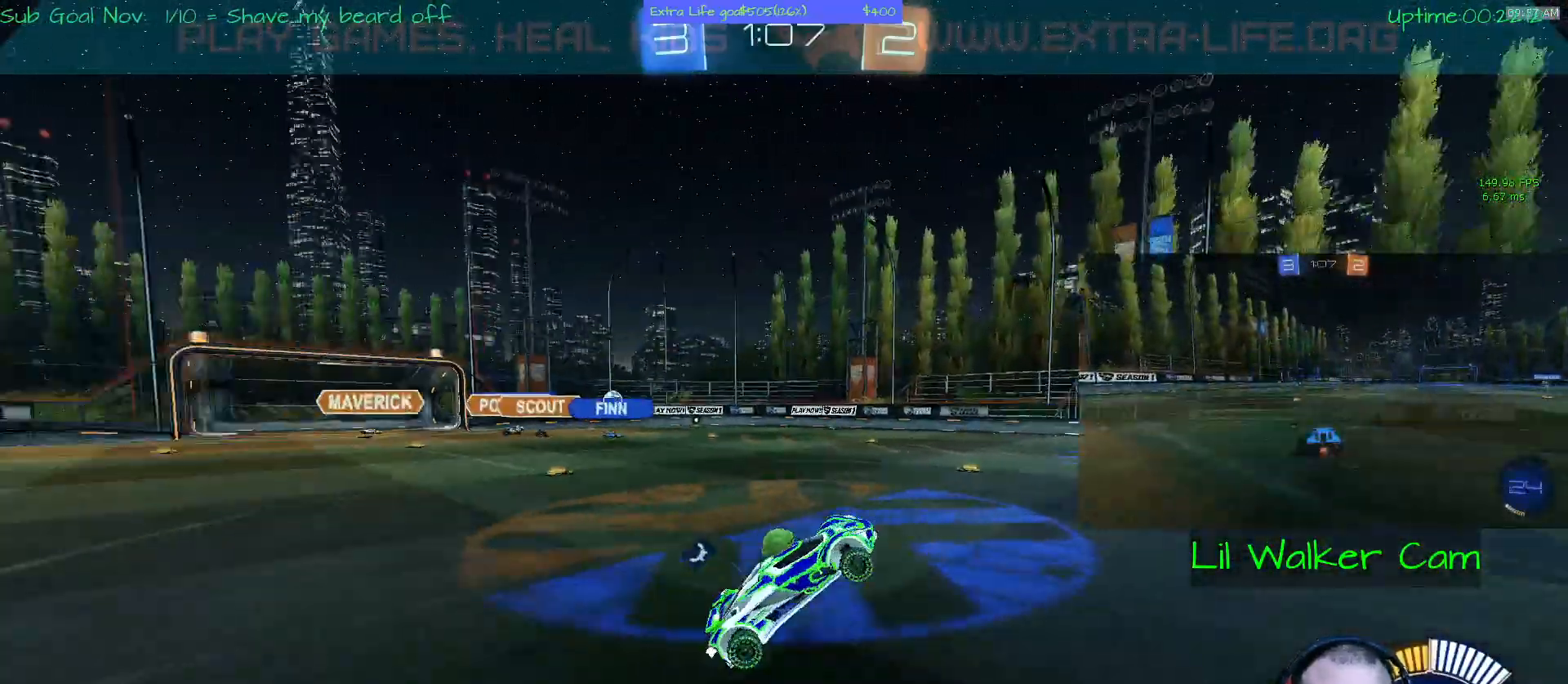
{"buttons": [], "left_stick": "center", "events": []}
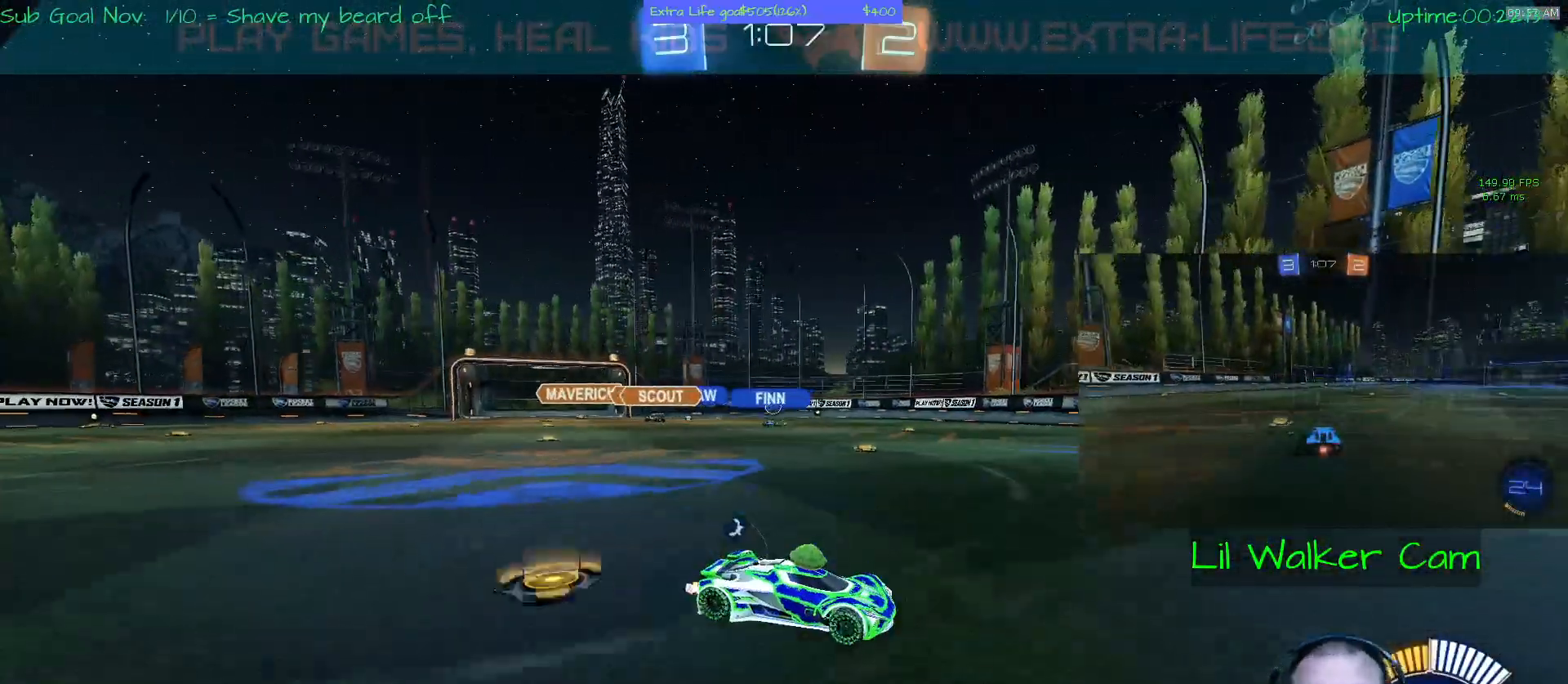
{"buttons": [], "left_stick": "center", "events": [[167, "left_stick", "right"], [367, "left_stick", "center"]]}
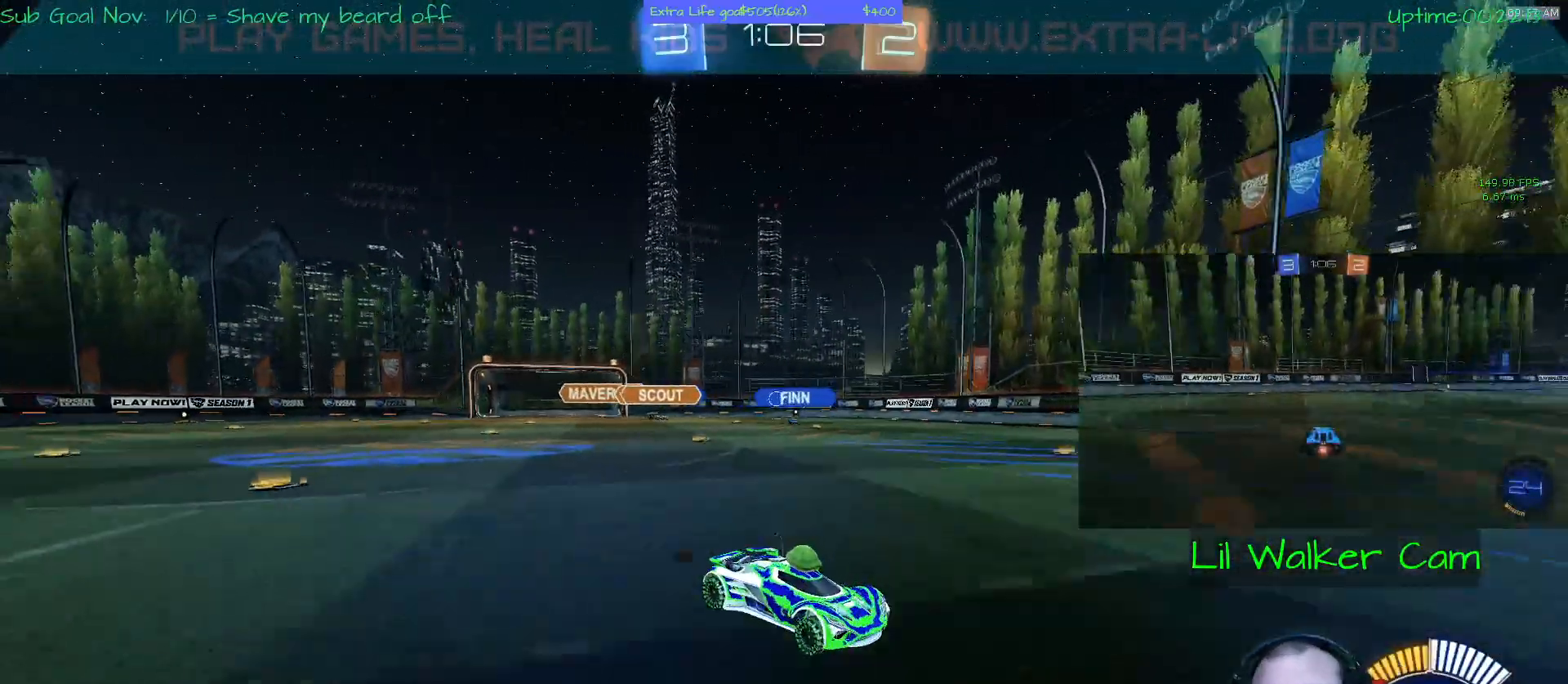
{"buttons": [], "left_stick": "left", "events": [[167, "left_stick", "left"]]}